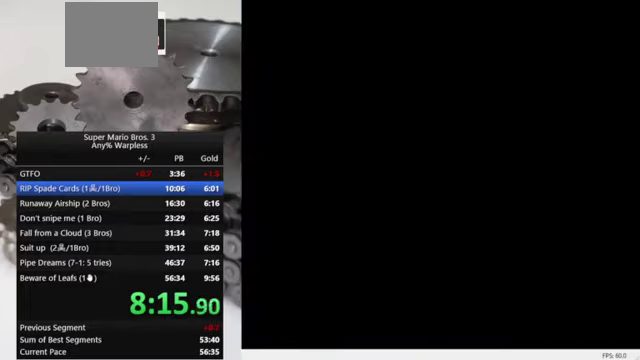
Gameplay with a controller (Nintendo layout); each line is a JSON object with the inputs held at the frame after it. "events" lists button and stick changes between this image and that frame as [ms after this image, input, new state], when the widget could be followed in between. Not read: DPAD_DOWN L3 R3.
{"buttons": ["DPAD_LEFT"], "events": [[467, "DPAD_LEFT", "down"]]}
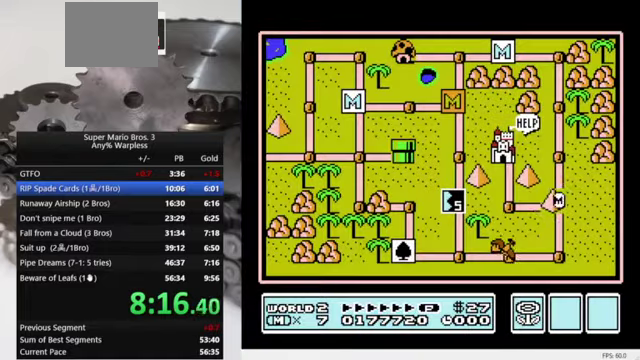
{"buttons": ["DPAD_LEFT"], "events": []}
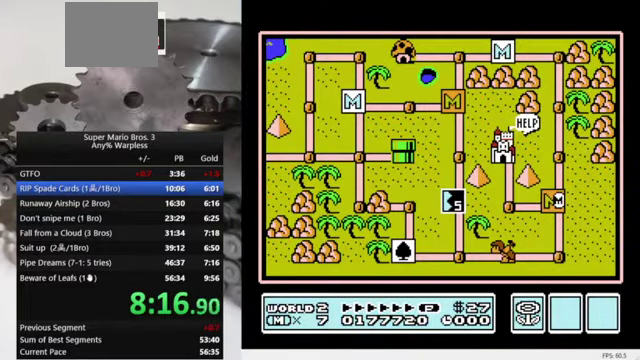
{"buttons": ["DPAD_LEFT"], "events": []}
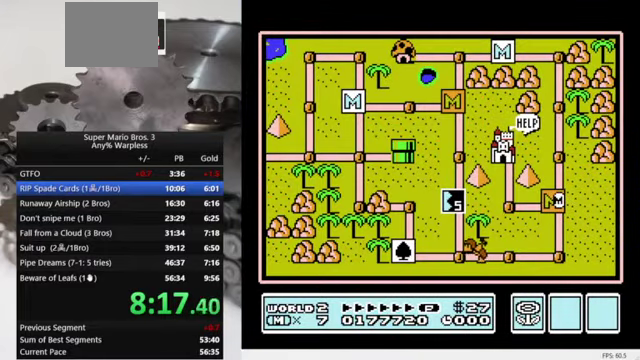
{"buttons": ["DPAD_LEFT"], "events": []}
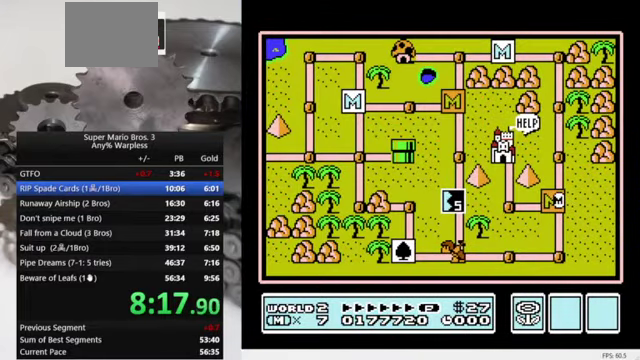
{"buttons": ["DPAD_LEFT"], "events": []}
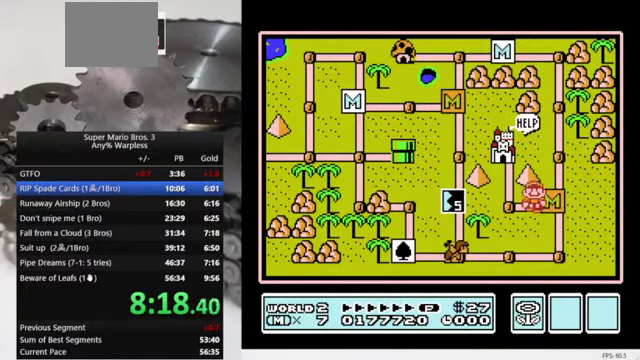
{"buttons": ["A"], "events": [[133, "DPAD_LEFT", "up"], [500, "A", "down"]]}
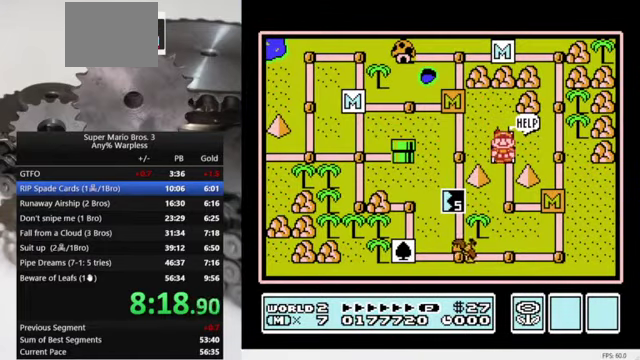
{"buttons": ["A"], "events": [[233, "A", "up"], [500, "A", "down"]]}
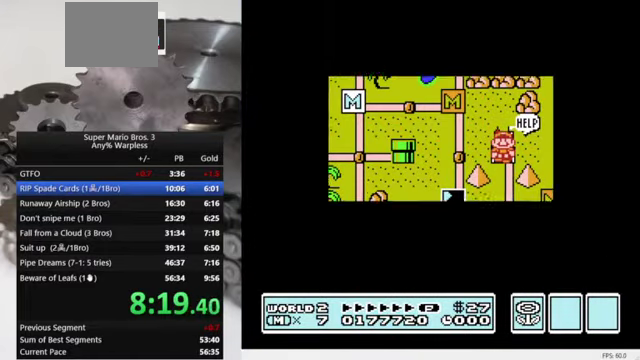
{"buttons": ["A"], "events": [[67, "A", "up"], [167, "A", "down"], [233, "A", "up"], [300, "A", "down"]]}
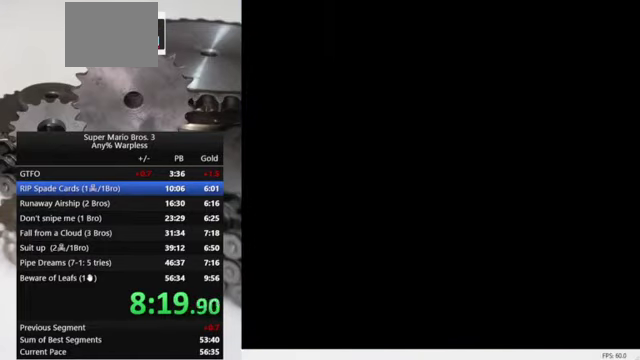
{"buttons": ["A"], "events": [[133, "A", "up"], [200, "A", "down"], [267, "A", "up"], [333, "A", "down"], [400, "A", "up"], [467, "A", "down"]]}
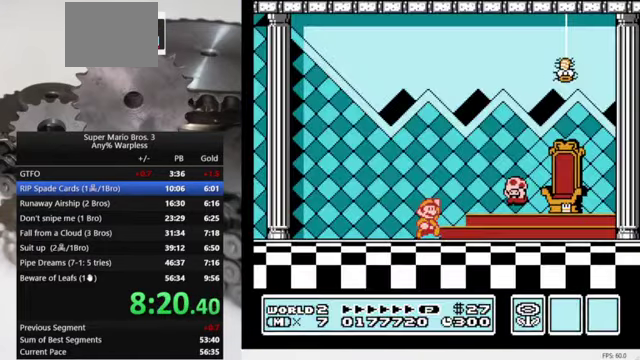
{"buttons": [], "events": [[67, "A", "up"]]}